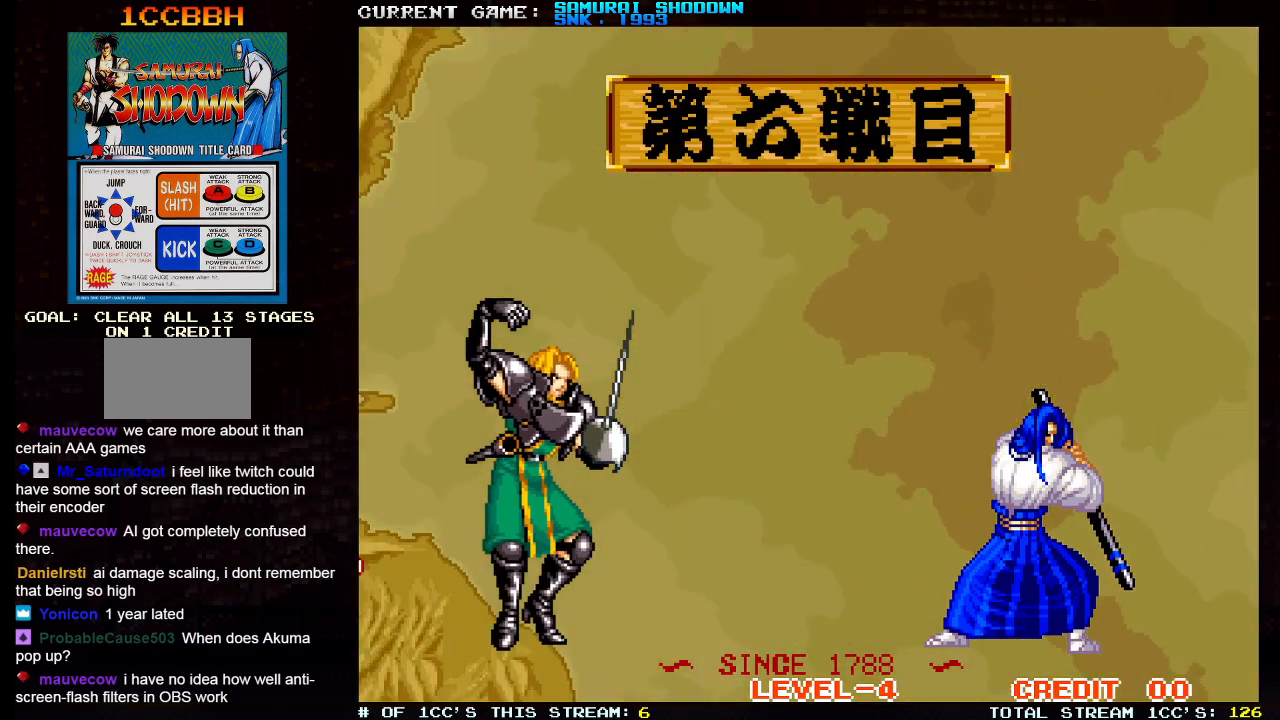
Gameplay with a controller (arcade stick); each line is a JSON object with the inputs held at the frame after it. "events" lists button and stick changes between this image and that frame as [ms after this image, input, new state], when the widget could be followed in between. Not read: L3 R3.
{"buttons": [], "left_stick": "center", "events": [[150, "SQUARE", "down"], [250, "SQUARE", "up"], [383, "SQUARE", "down"], [433, "SQUARE", "up"]]}
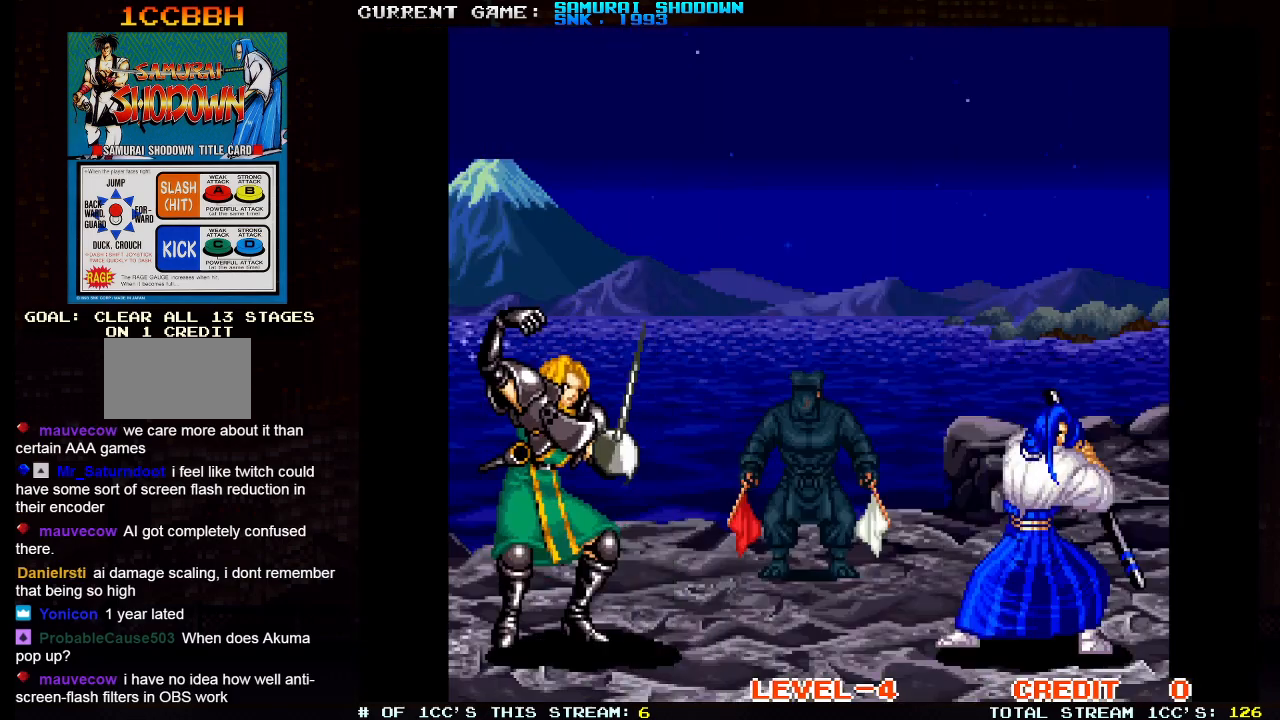
{"buttons": ["SQUARE"], "left_stick": "center", "events": [[67, "SQUARE", "down"], [183, "SQUARE", "up"], [233, "SQUARE", "down"]]}
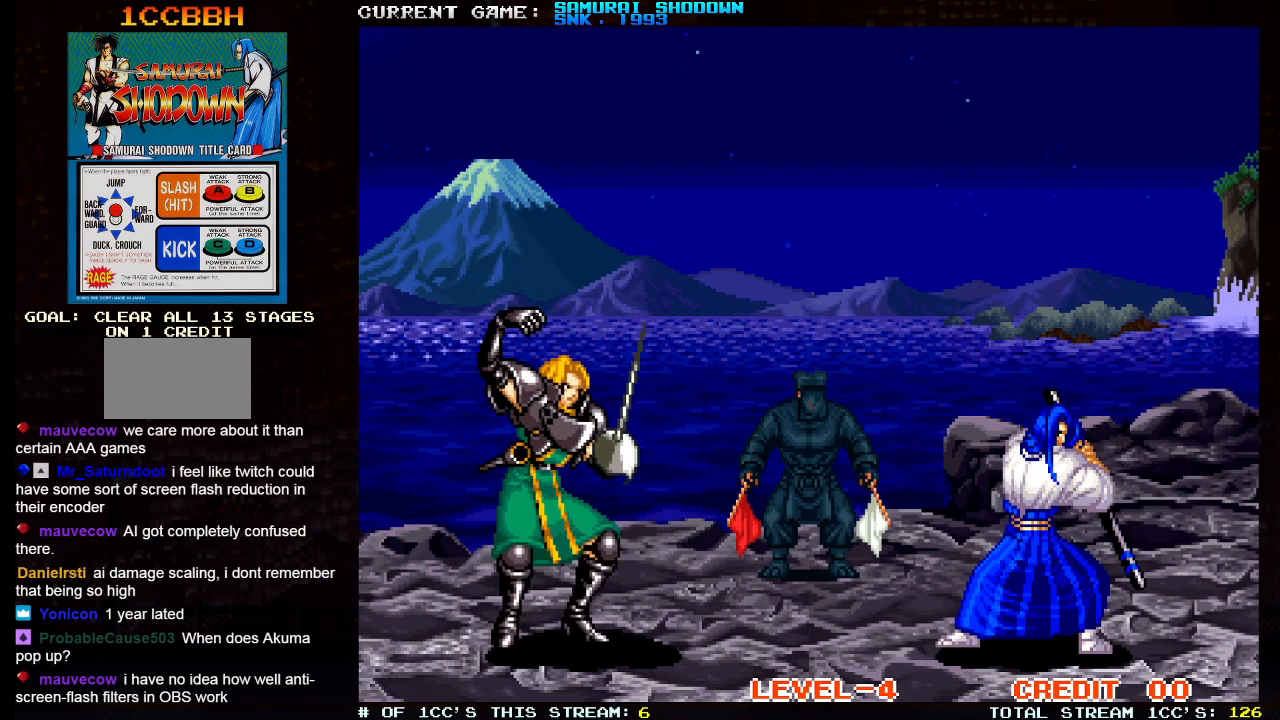
{"buttons": ["SQUARE", "TRIANGLE"], "left_stick": "right", "events": [[150, "SQUARE", "up"], [150, "left_stick", "right"], [350, "left_stick", "left"], [417, "left_stick", "center"], [467, "left_stick", "right"], [483, "TRIANGLE", "down"], [500, "SQUARE", "down"]]}
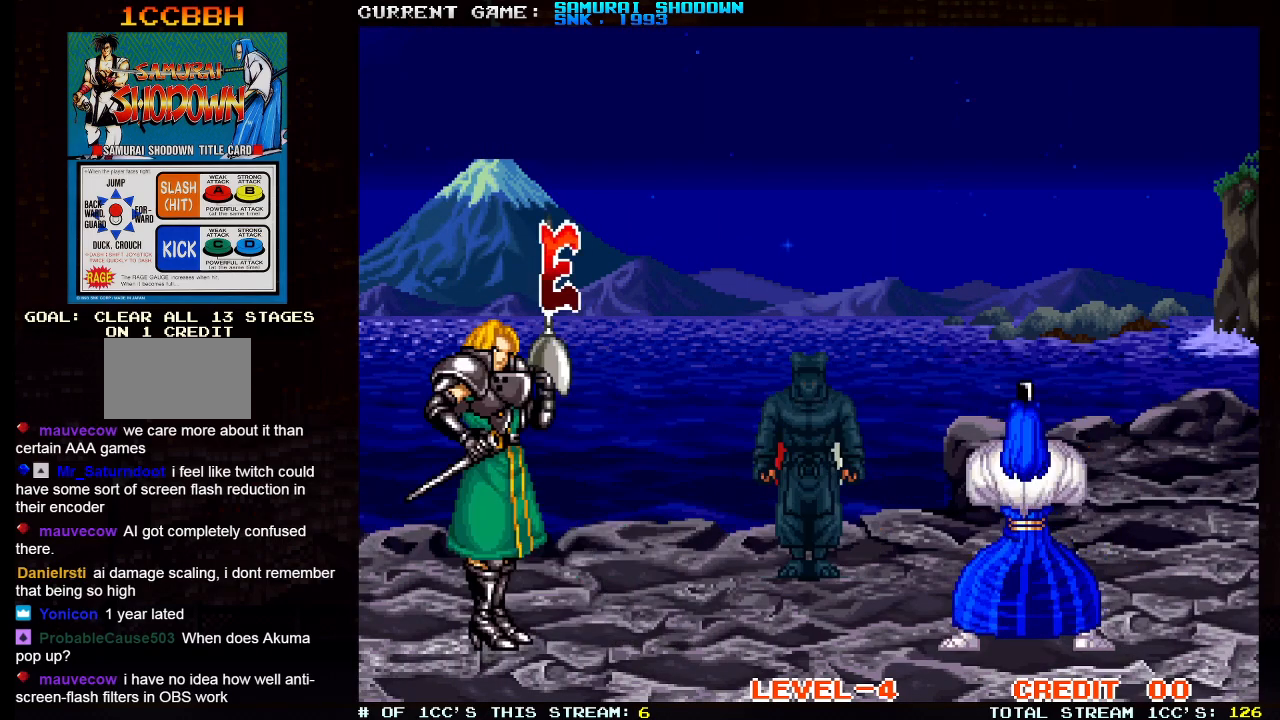
{"buttons": ["SQUARE", "TRIANGLE"], "left_stick": "center", "events": [[50, "left_stick", "left"], [167, "left_stick", "right"], [233, "left_stick", "center"], [283, "left_stick", "left"], [383, "left_stick", "right"], [483, "left_stick", "center"]]}
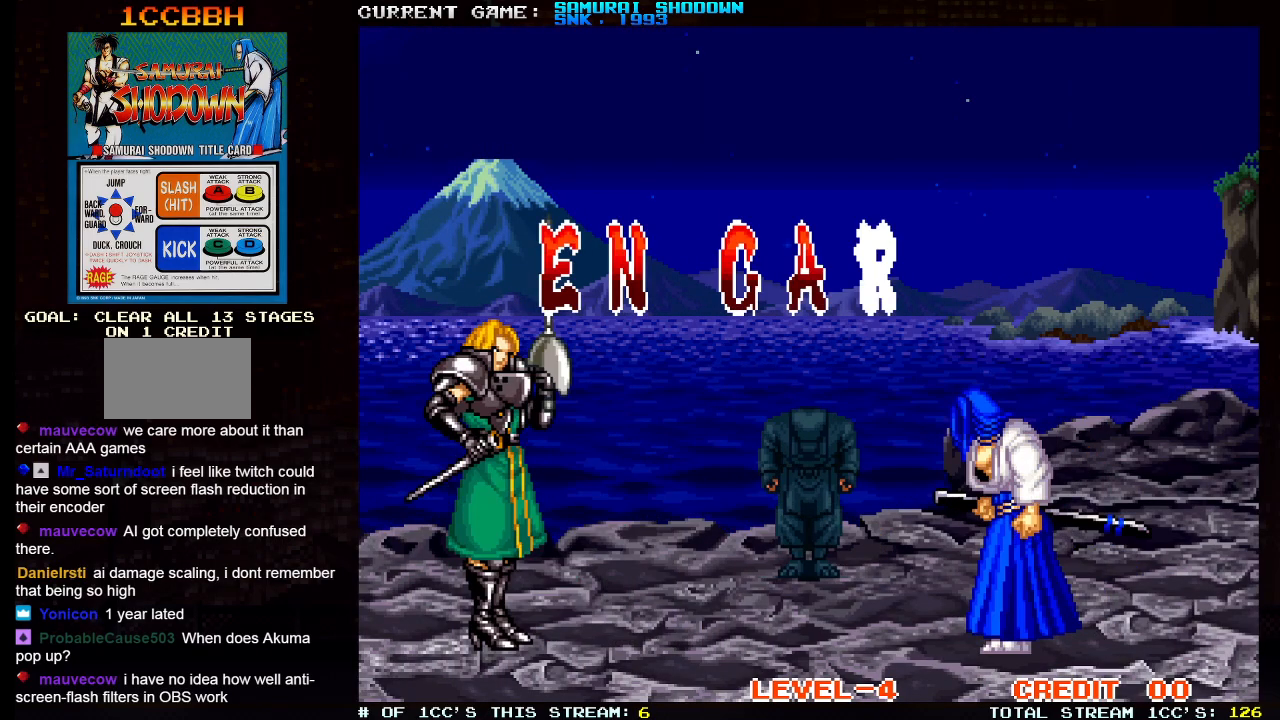
{"buttons": ["SQUARE", "TRIANGLE"], "left_stick": "left", "events": [[17, "left_stick", "left"], [150, "left_stick", "right"], [267, "left_stick", "left"], [383, "left_stick", "right"], [500, "left_stick", "left"]]}
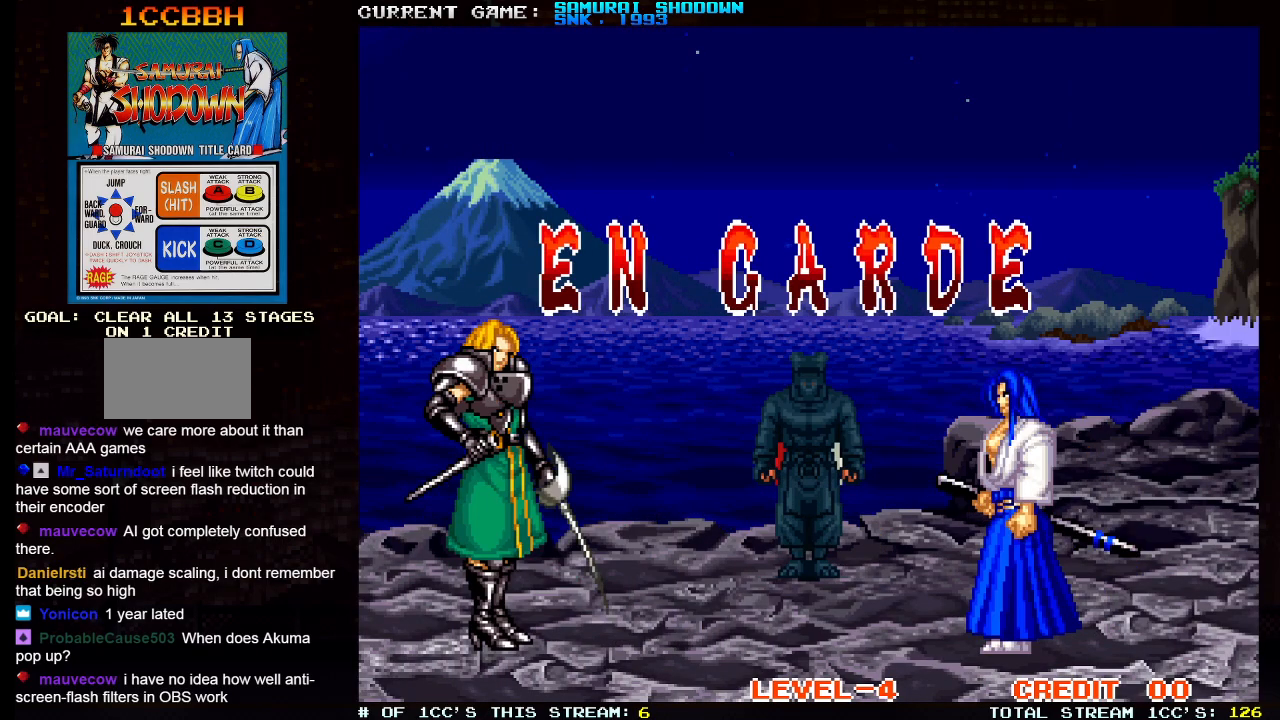
{"buttons": ["SQUARE", "TRIANGLE"], "left_stick": "up", "events": [[117, "left_stick", "right"], [233, "left_stick", "left"], [350, "left_stick", "right"], [433, "left_stick", "up"]]}
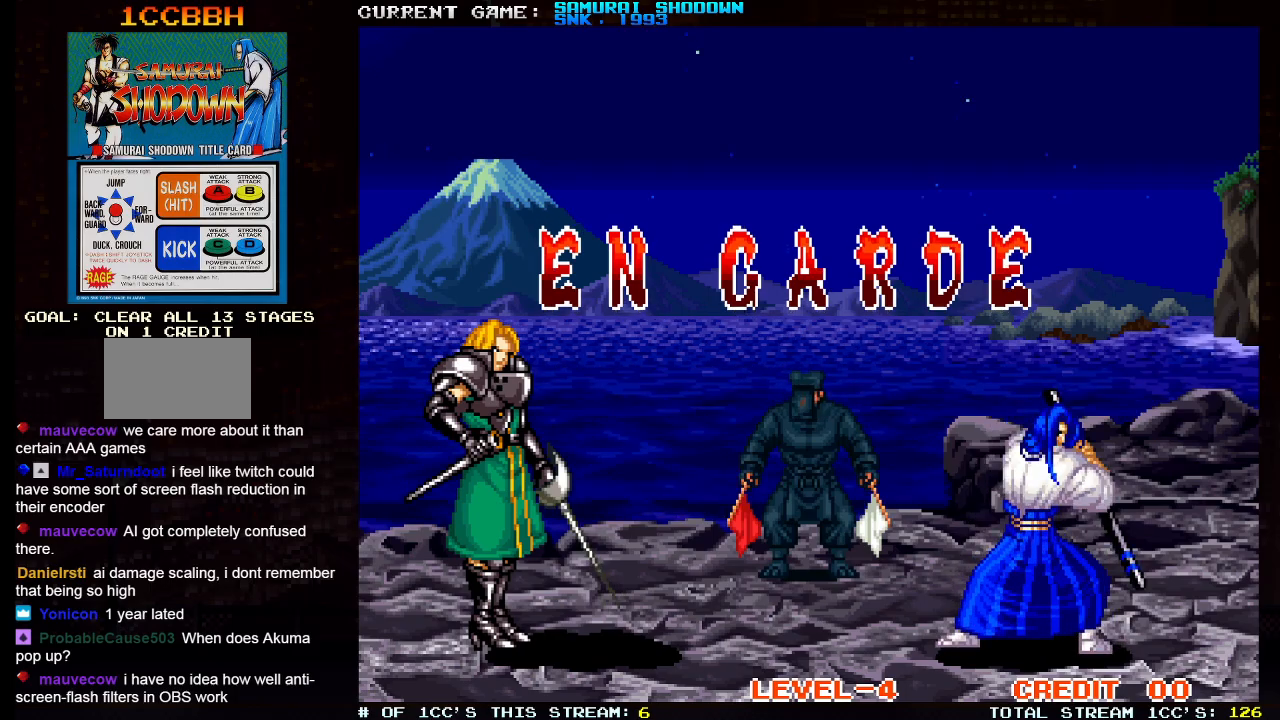
{"buttons": [], "left_stick": "center", "events": [[50, "left_stick", "right"], [83, "TRIANGLE", "up"], [100, "SQUARE", "up"], [167, "left_stick", "center"]]}
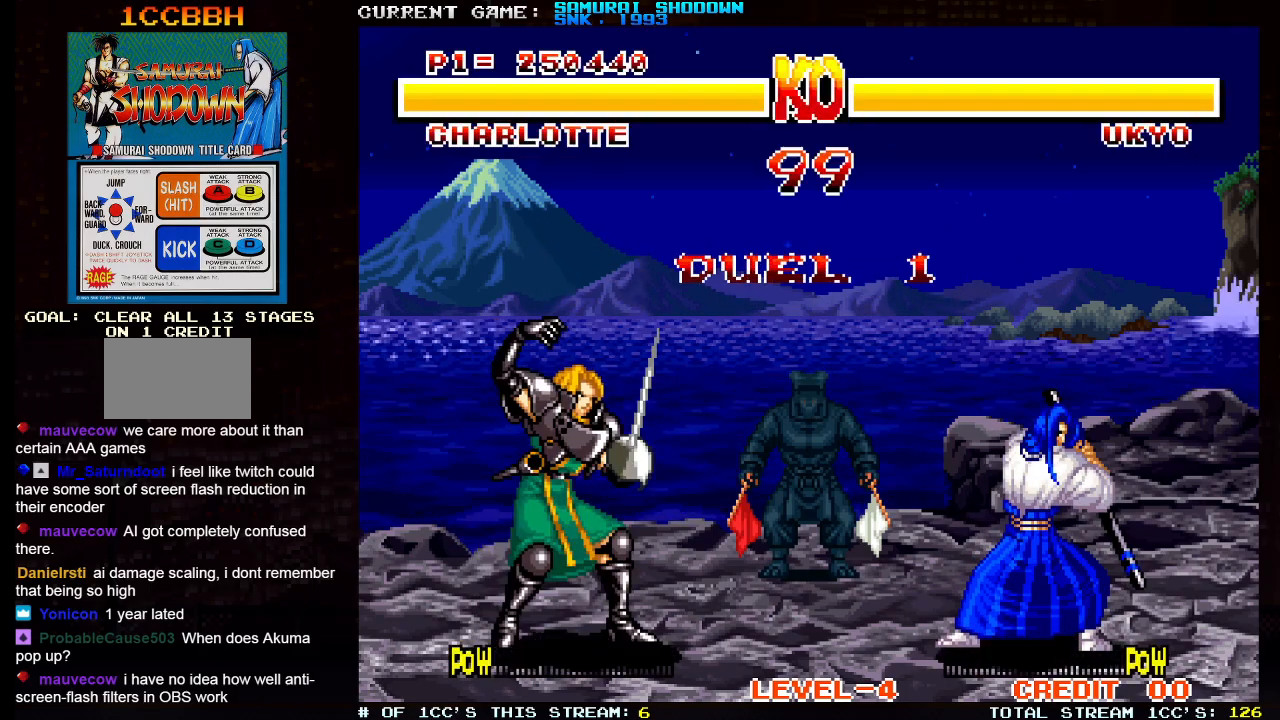
{"buttons": [], "left_stick": "center", "events": []}
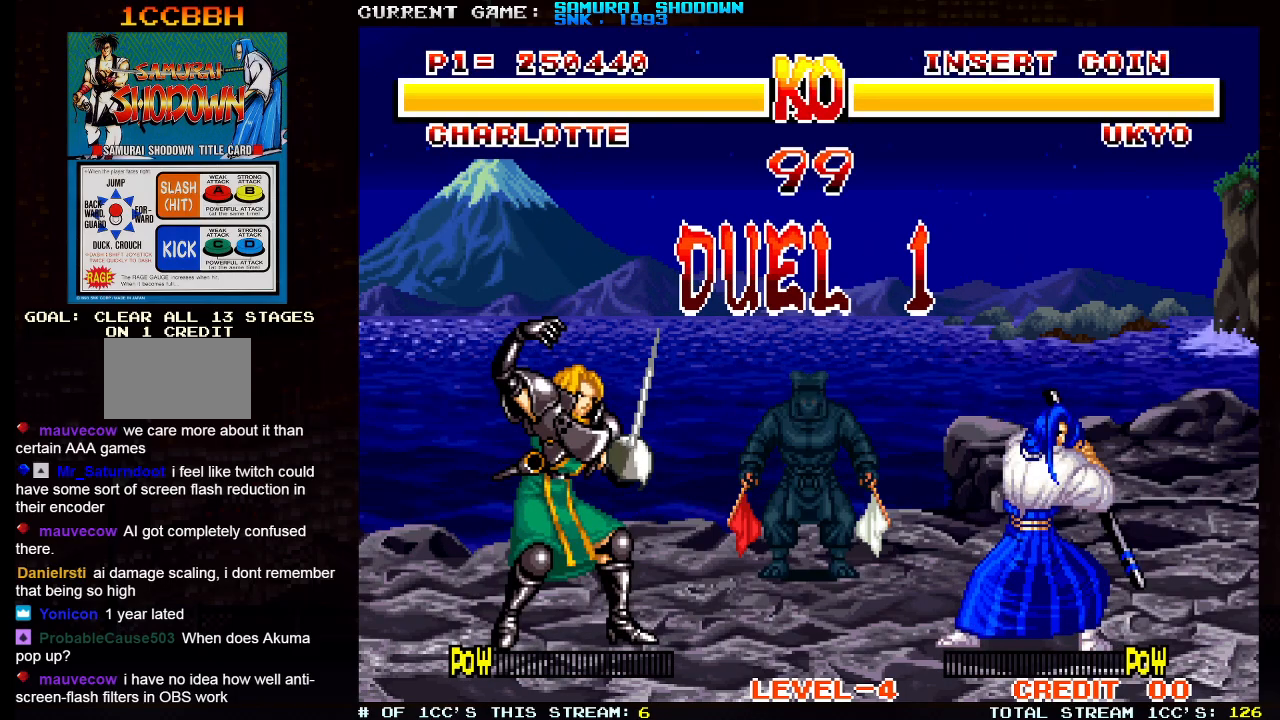
{"buttons": [], "left_stick": "center", "events": []}
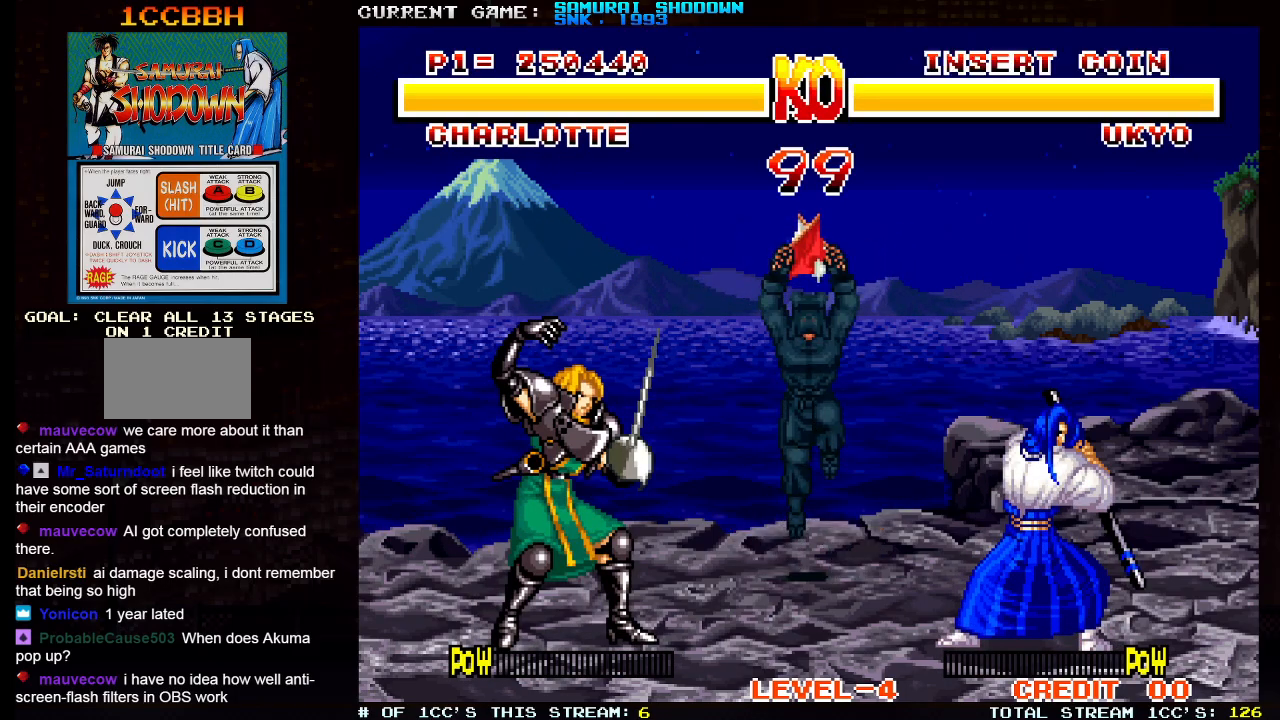
{"buttons": [], "left_stick": "center", "events": []}
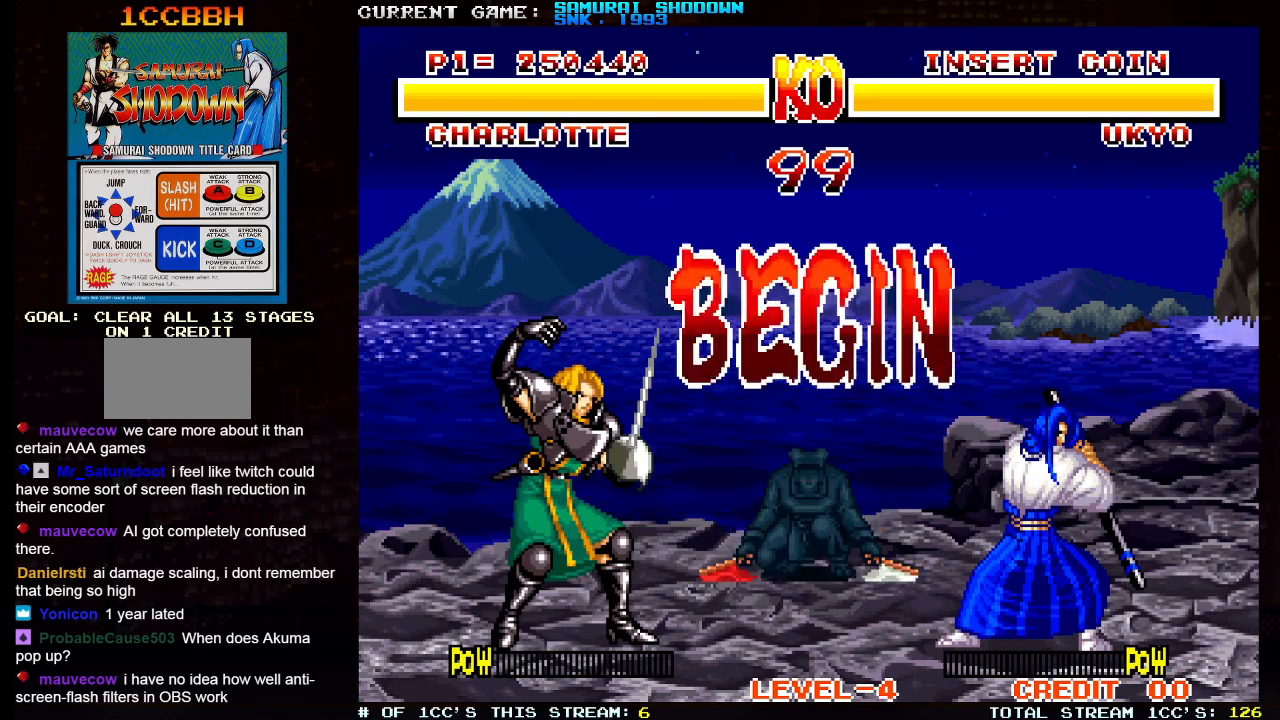
{"buttons": [], "left_stick": "center", "events": []}
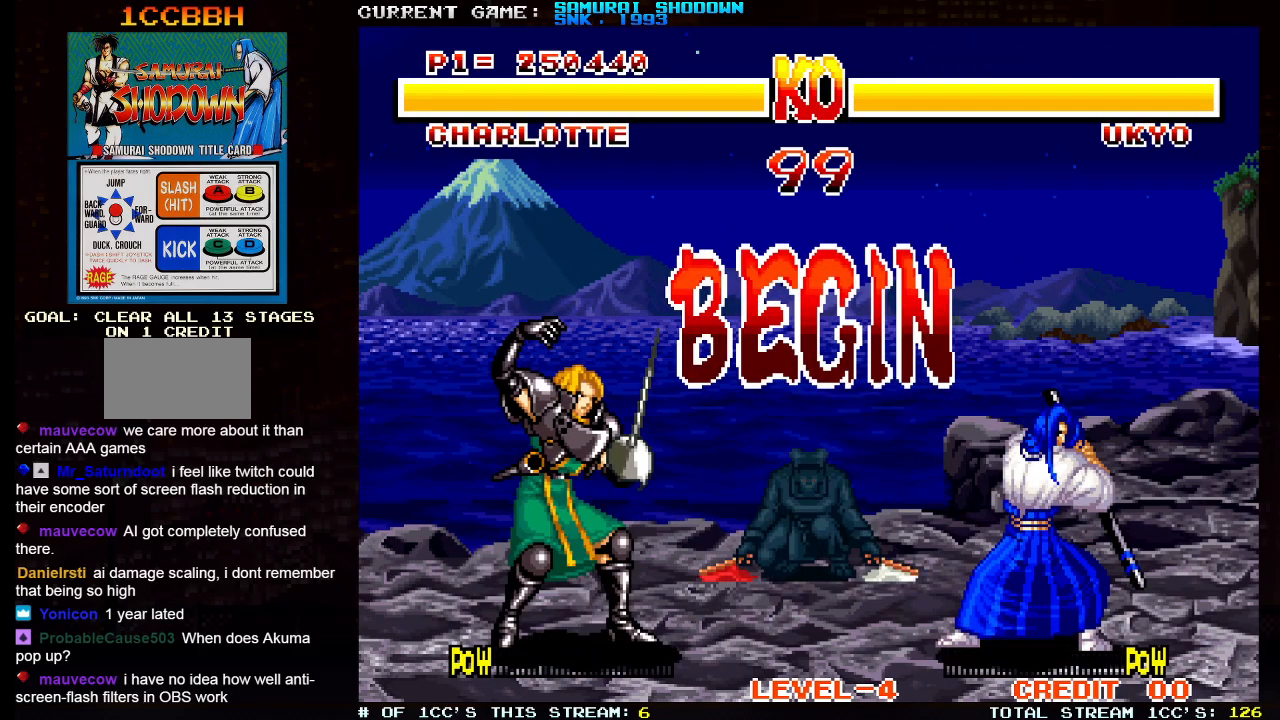
{"buttons": [], "left_stick": "left", "events": [[350, "left_stick", "left"]]}
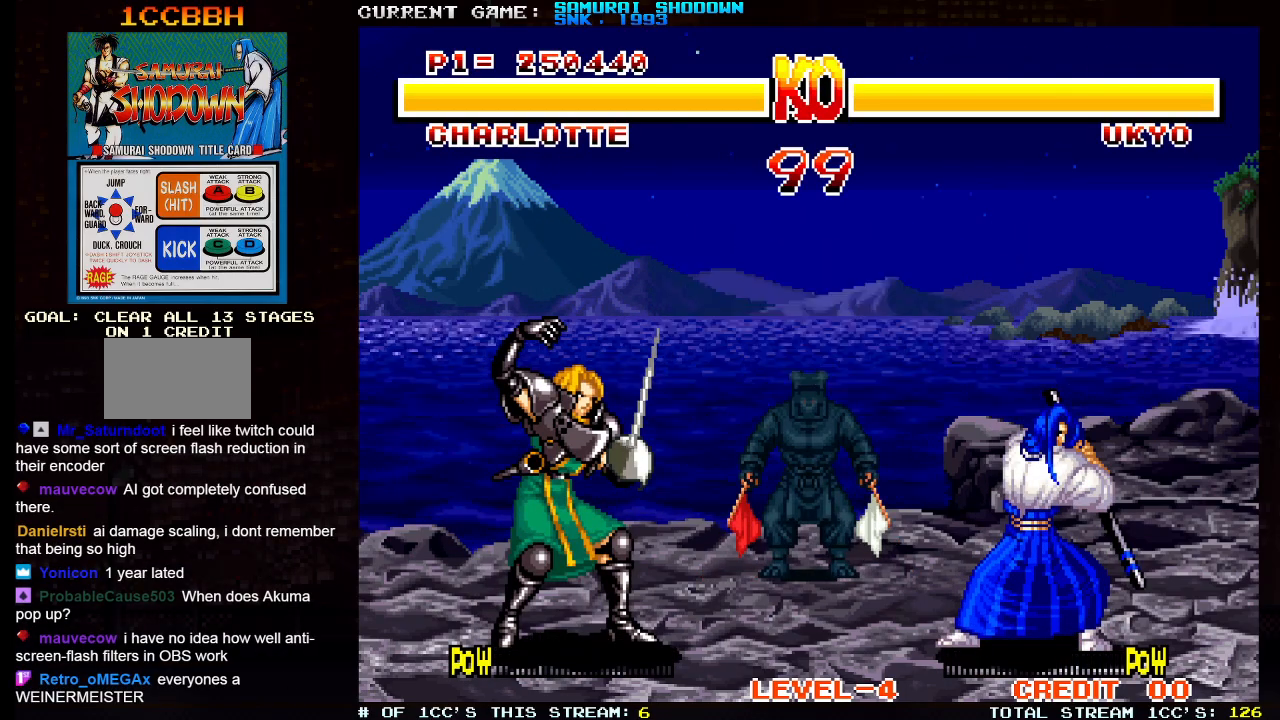
{"buttons": [], "left_stick": "left", "events": []}
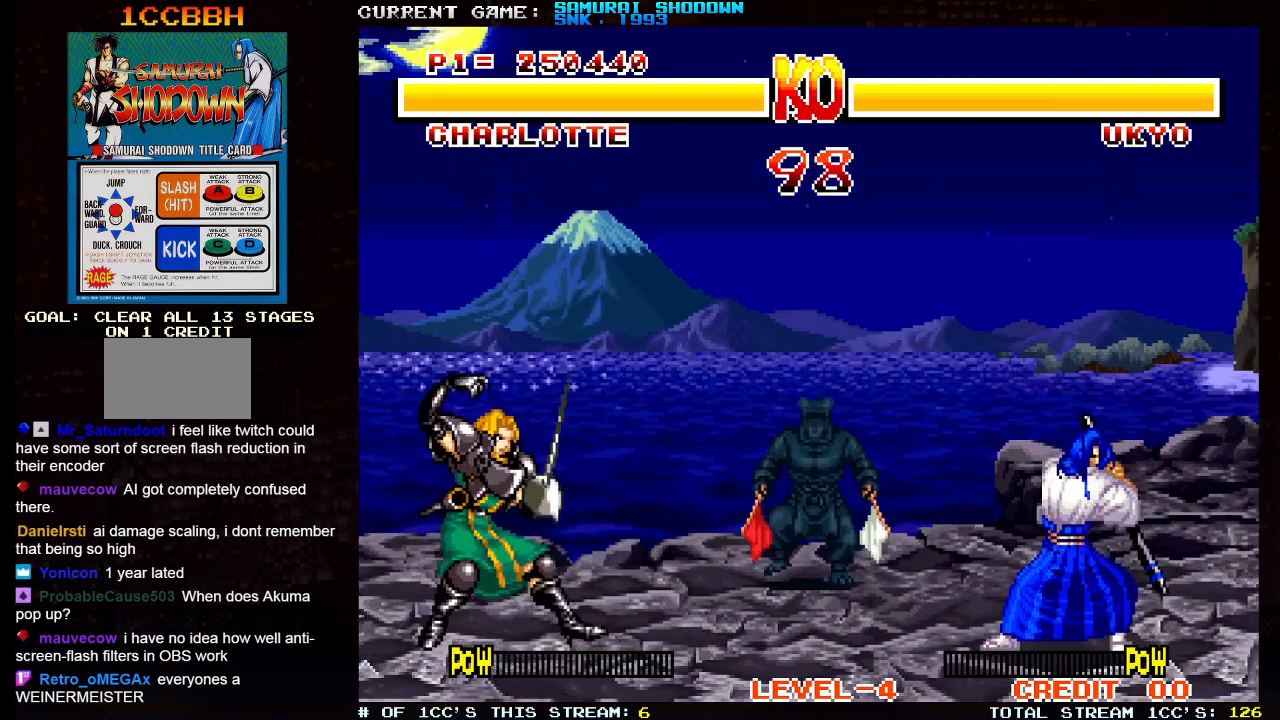
{"buttons": [], "left_stick": "right", "events": [[150, "left_stick", "center"], [217, "left_stick", "right"]]}
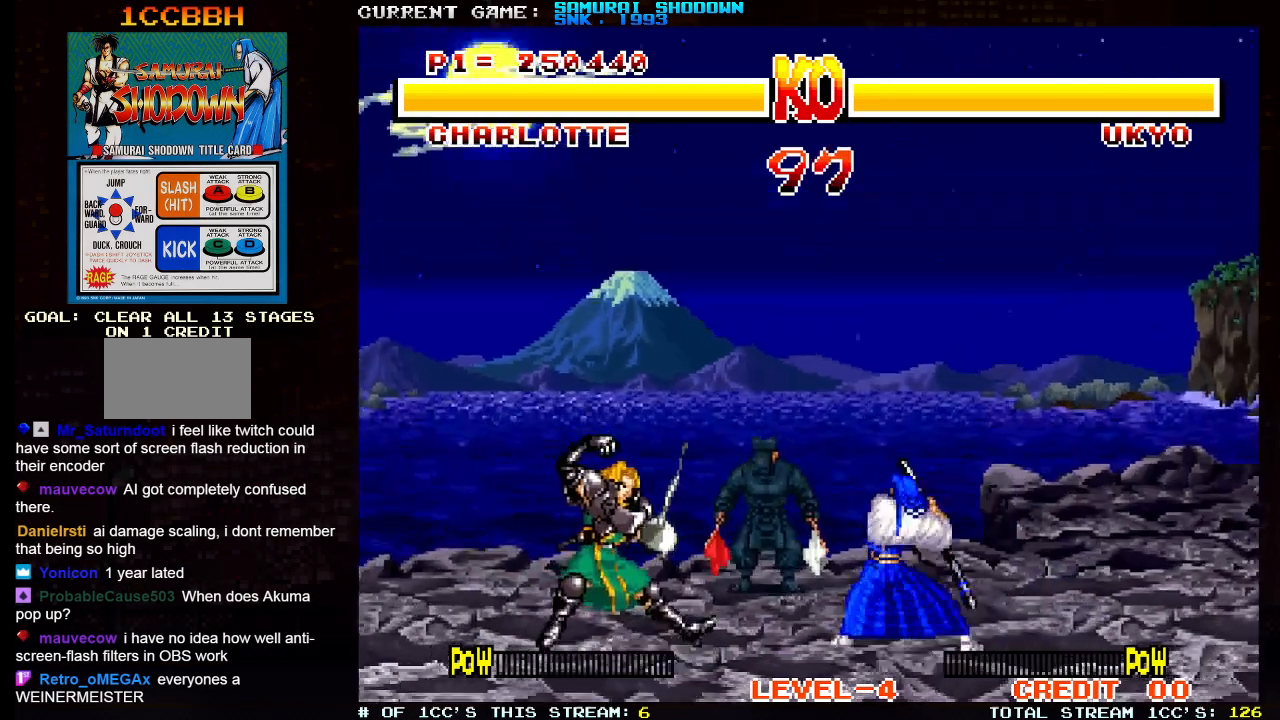
{"buttons": [], "left_stick": "left", "events": [[167, "left_stick", "up-right"], [333, "left_stick", "center"], [417, "left_stick", "left"]]}
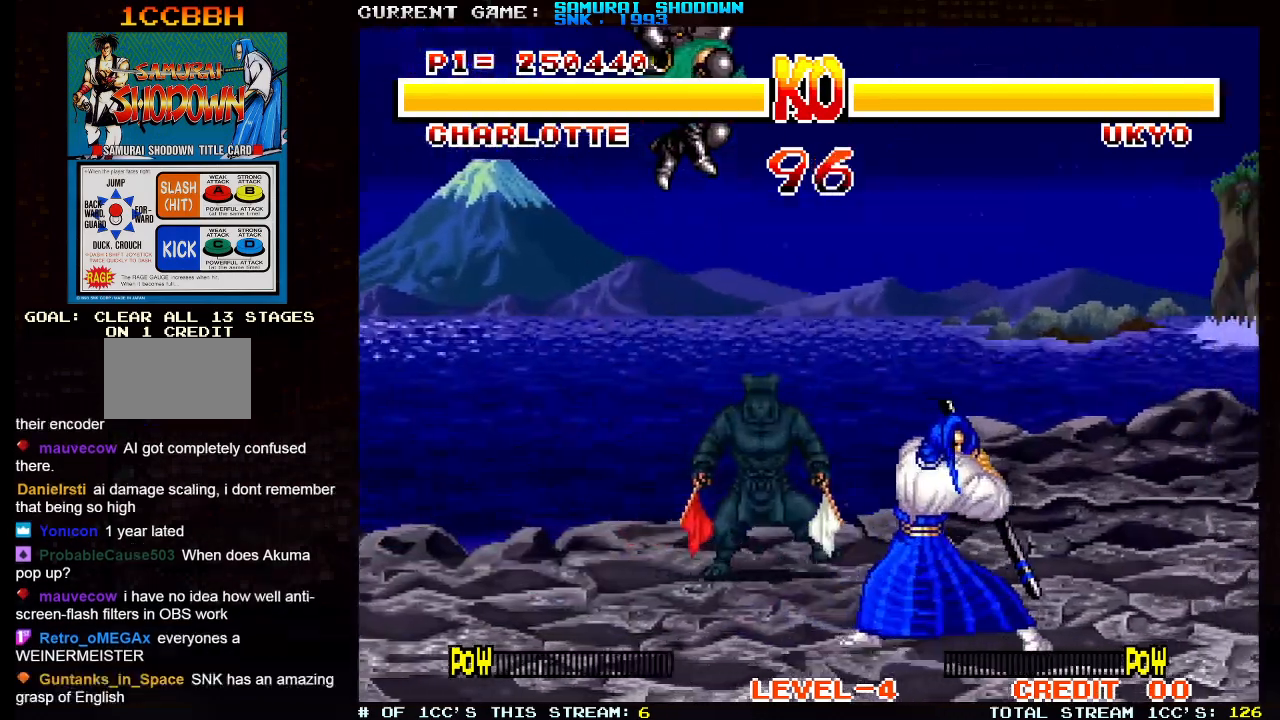
{"buttons": [], "left_stick": "right"}
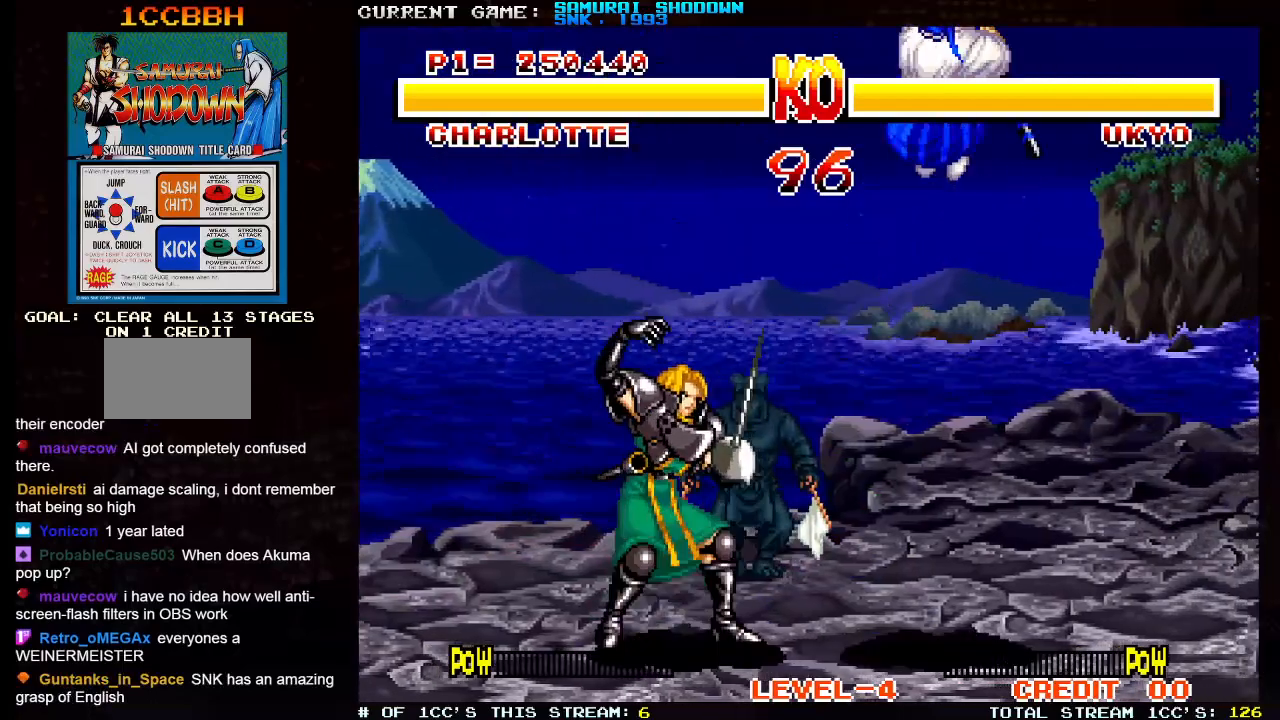
{"buttons": [], "left_stick": "left", "events": [[150, "left_stick", "center"], [383, "TRIANGLE", "down"], [483, "TRIANGLE", "up"], [483, "left_stick", "left"]]}
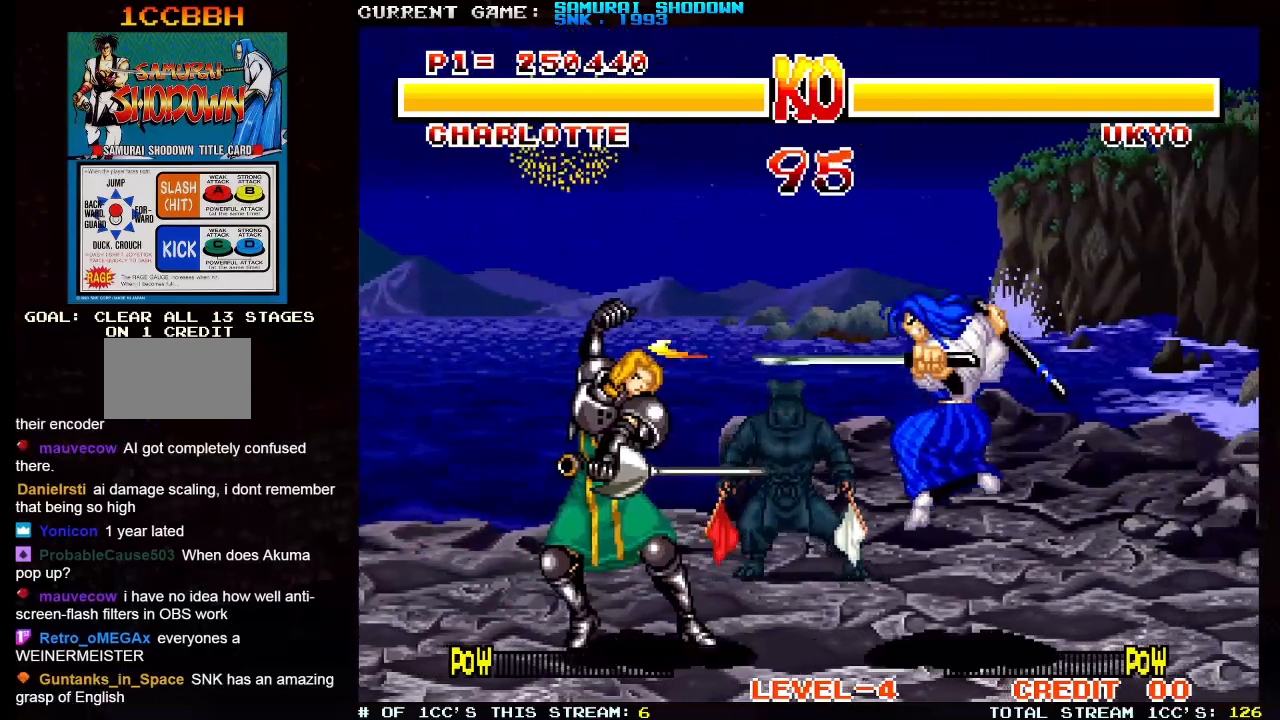
{"buttons": [], "left_stick": "right", "events": [[150, "left_stick", "center"], [500, "left_stick", "right"]]}
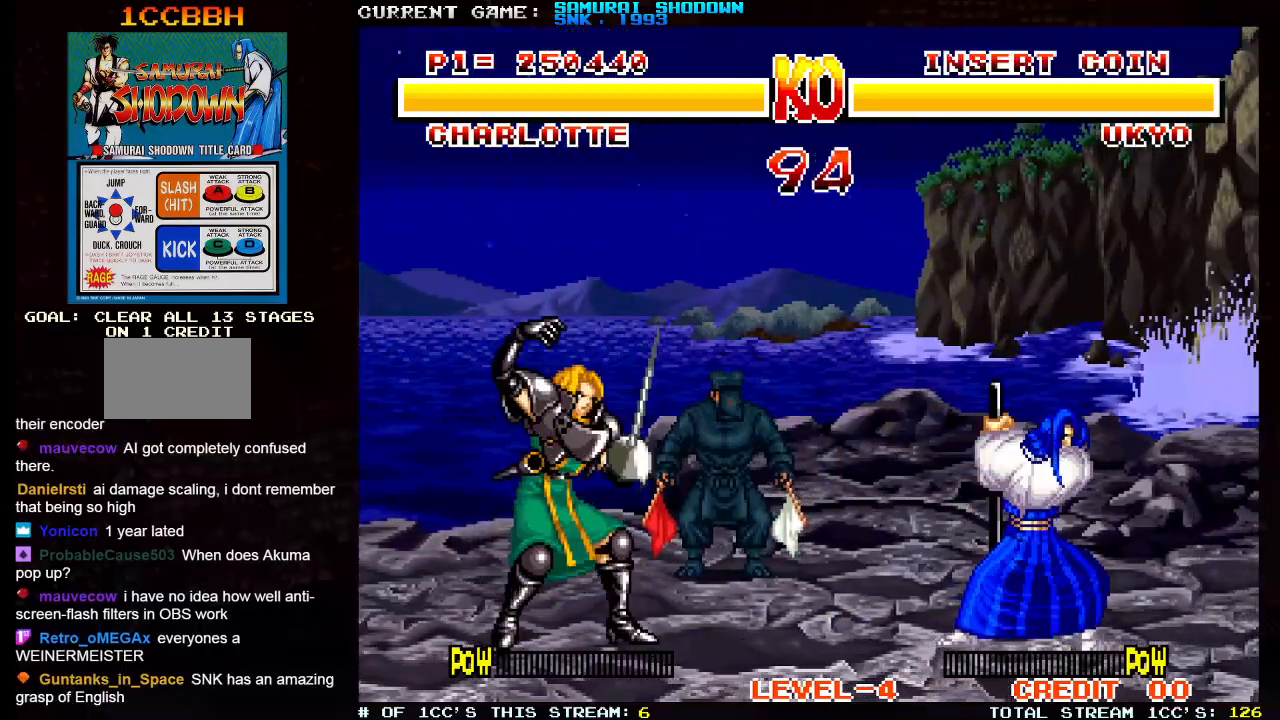
{"buttons": ["TRIANGLE"], "left_stick": "left", "events": [[100, "left_stick", "up-right"], [400, "TRIANGLE", "down"], [417, "left_stick", "left"]]}
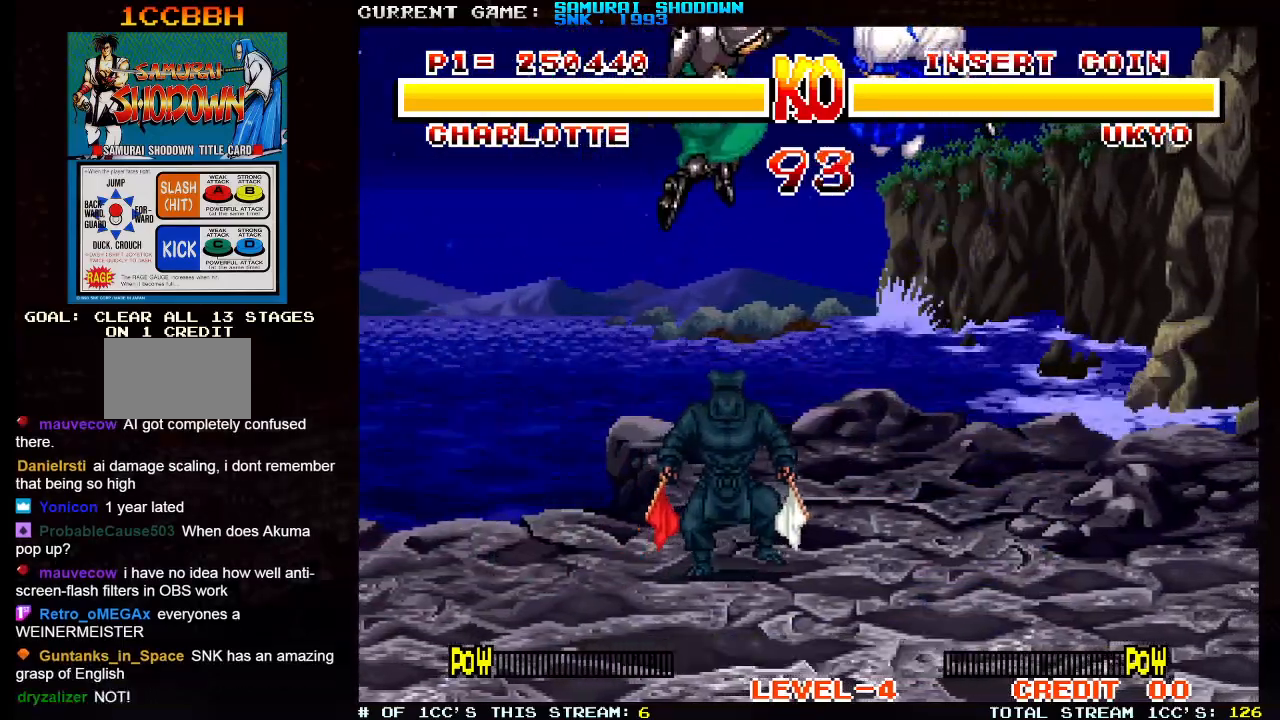
{"buttons": [], "left_stick": "left", "events": [[33, "TRIANGLE", "up"]]}
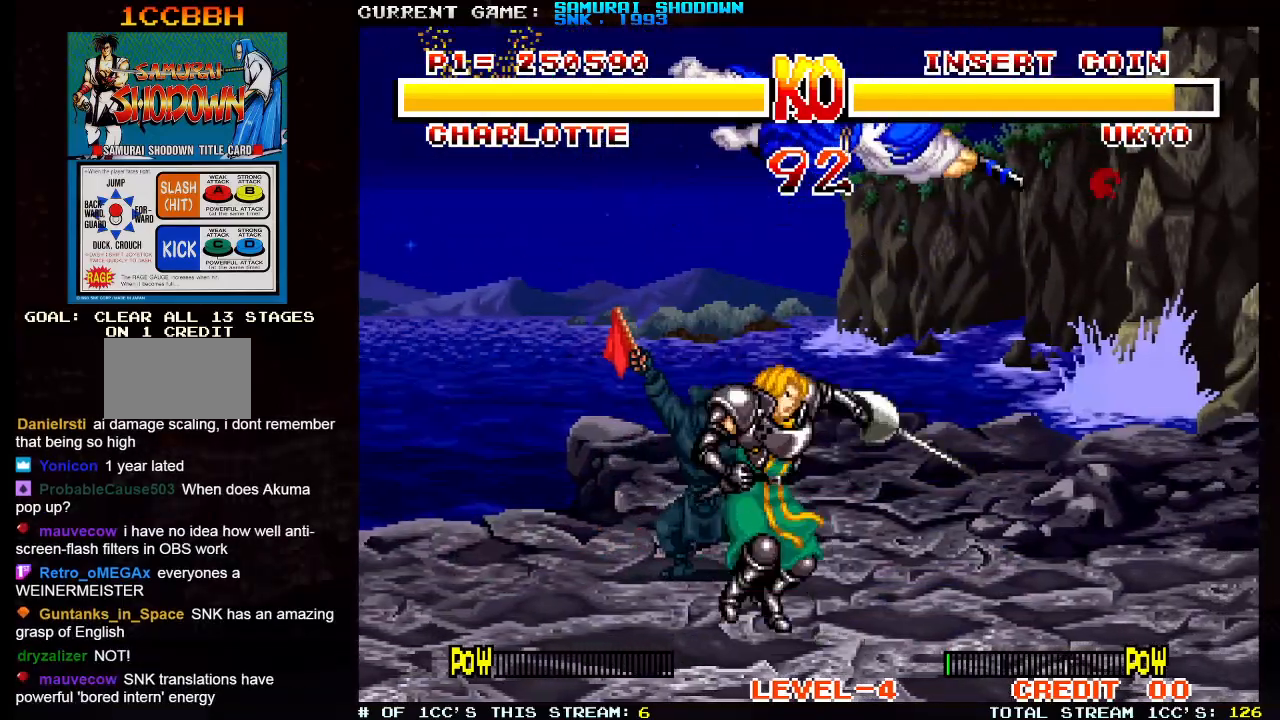
{"buttons": [], "left_stick": "right", "events": [[67, "left_stick", "center"], [167, "left_stick", "right"]]}
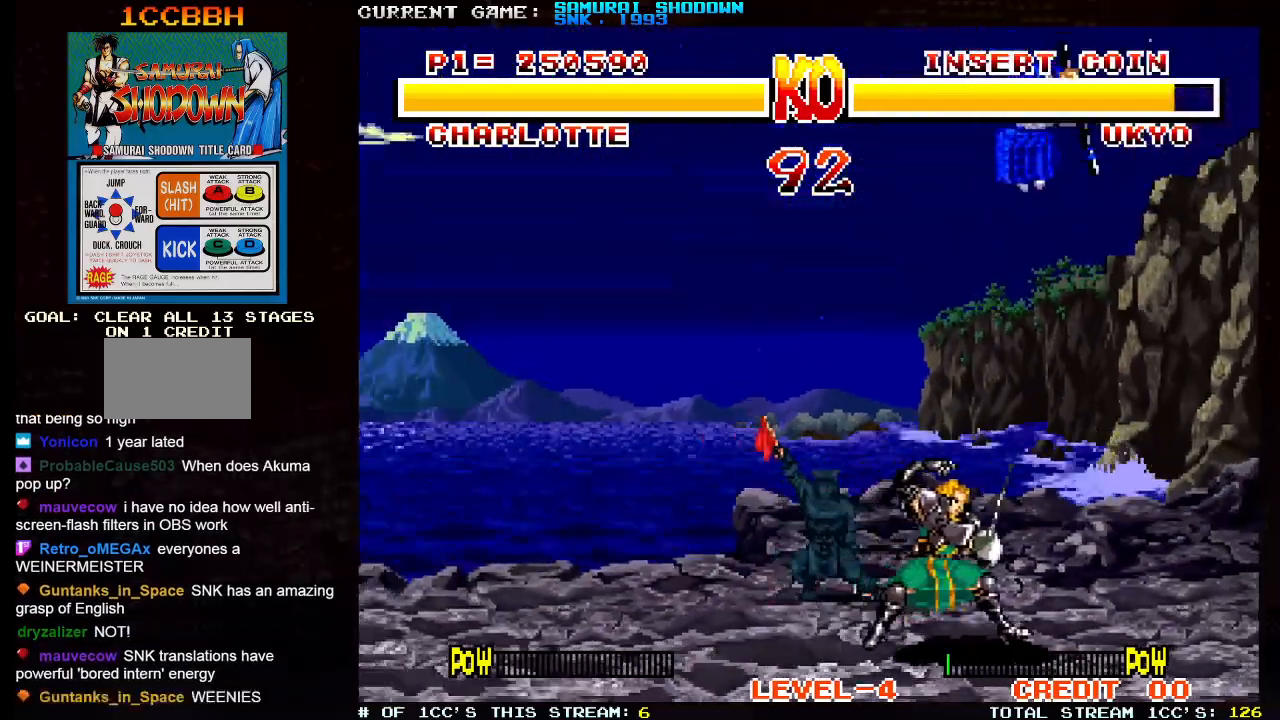
{"buttons": [], "left_stick": "left", "events": [[150, "left_stick", "up-right"], [450, "left_stick", "center"], [500, "left_stick", "left"]]}
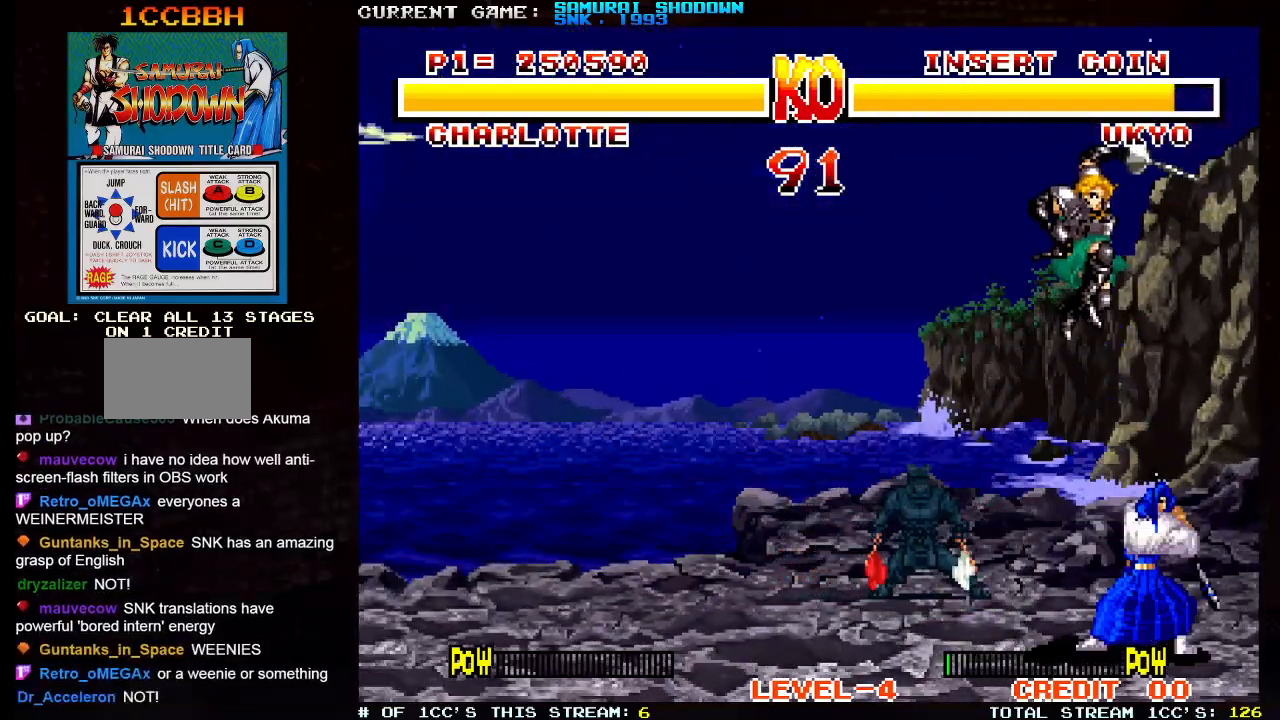
{"buttons": [], "left_stick": "left", "events": [[83, "SQUARE", "down"], [83, "TRIANGLE", "down"], [167, "SQUARE", "up"], [183, "TRIANGLE", "up"]]}
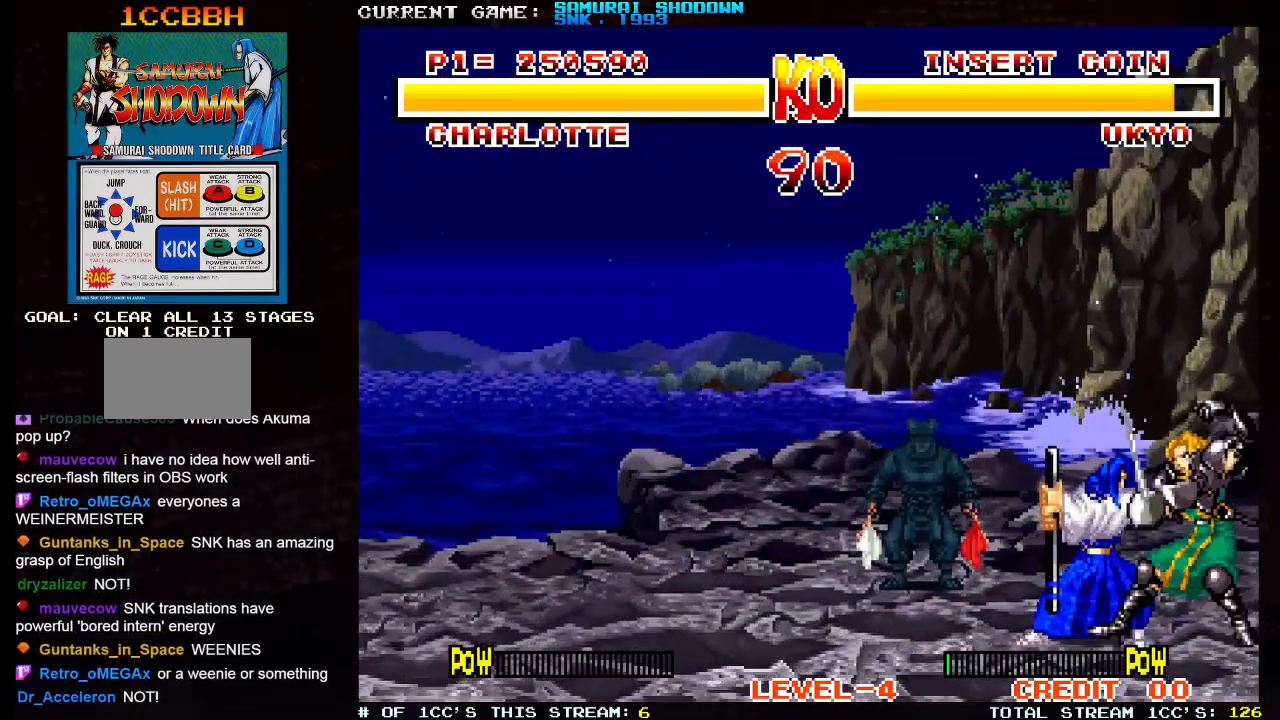
{"buttons": ["SQUARE", "TRIANGLE"], "left_stick": "down-left", "events": [[33, "left_stick", "up-left"], [367, "left_stick", "left"], [467, "SQUARE", "down"], [467, "TRIANGLE", "down"], [500, "left_stick", "down-left"]]}
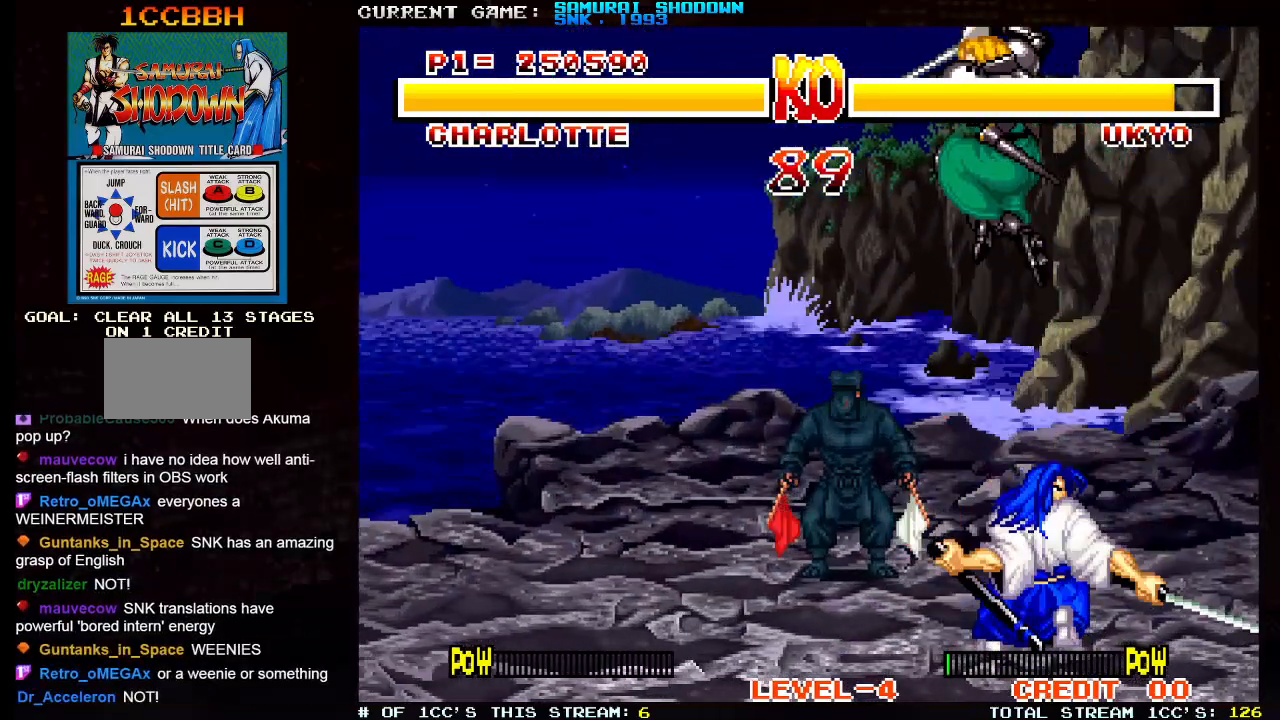
{"buttons": ["TRIANGLE"], "left_stick": "down-left", "events": [[67, "SQUARE", "up"], [67, "TRIANGLE", "up"], [450, "SQUARE", "down"], [450, "TRIANGLE", "down"], [500, "SQUARE", "up"]]}
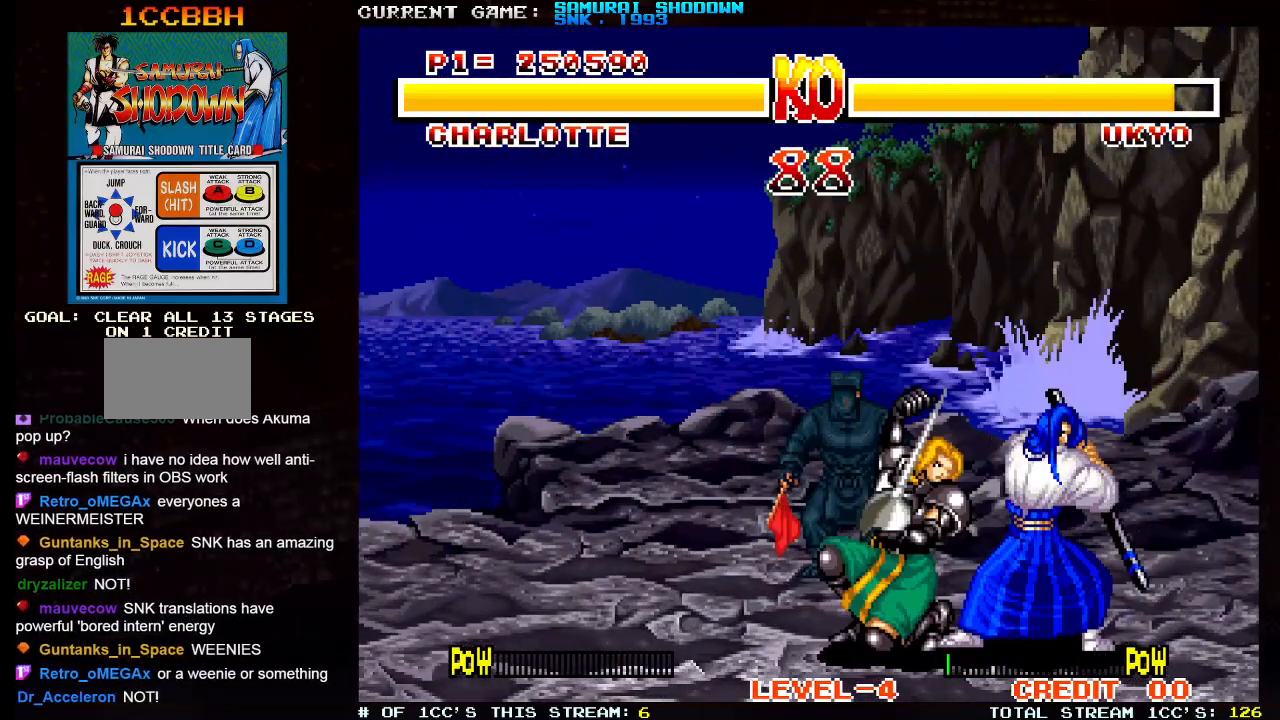
{"buttons": [], "left_stick": "down-left", "events": [[17, "TRIANGLE", "up"]]}
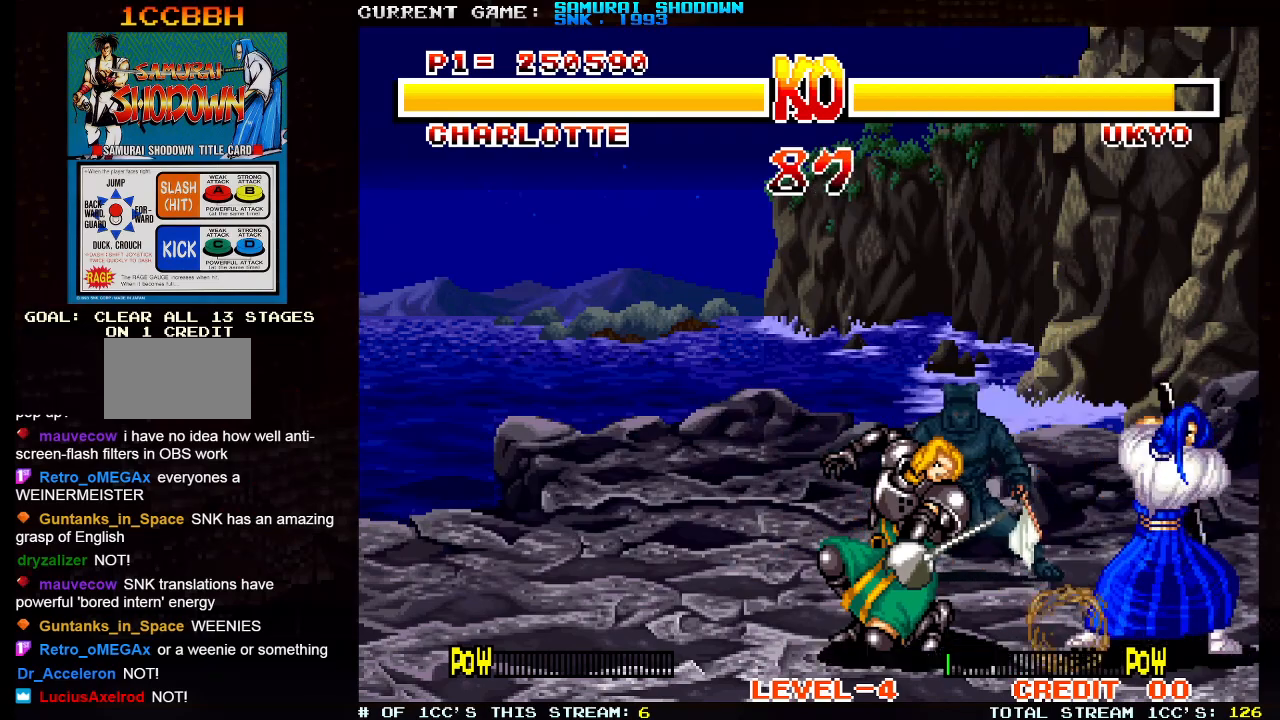
{"buttons": [], "left_stick": "up-right", "events": [[83, "left_stick", "center"], [150, "left_stick", "up-right"]]}
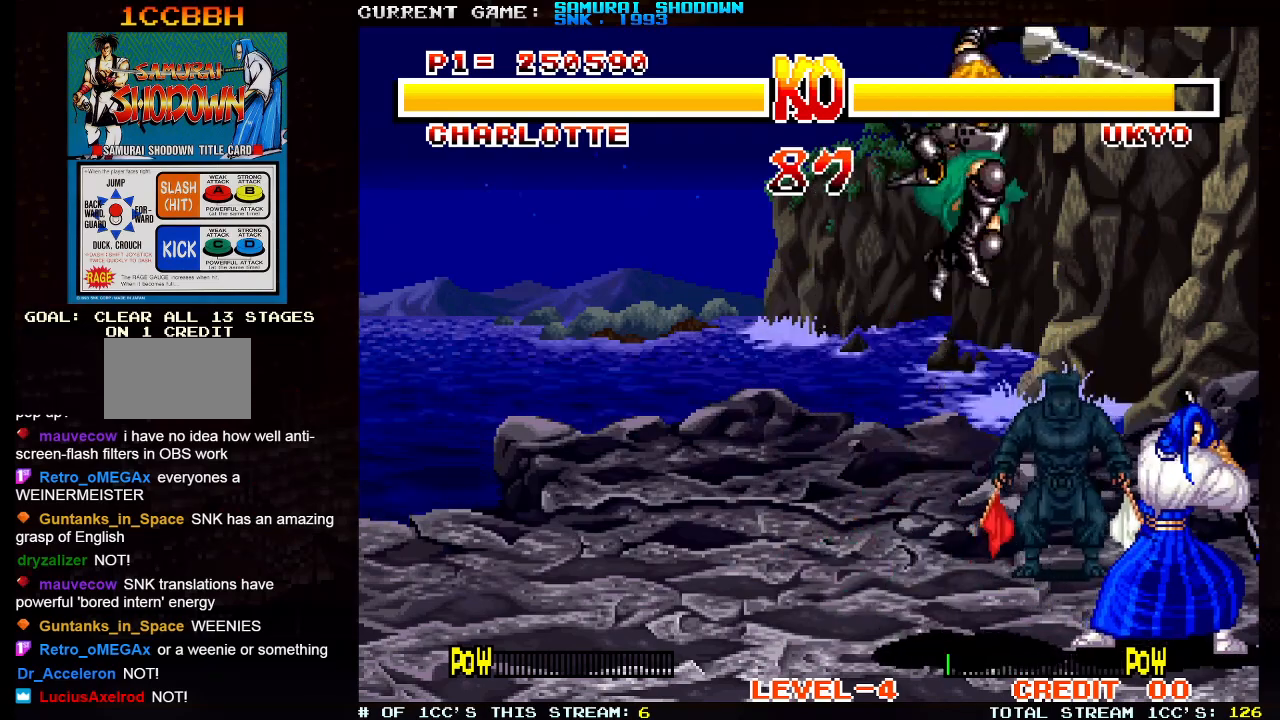
{"buttons": [], "left_stick": "center", "events": [[217, "left_stick", "left"], [283, "SQUARE", "down"], [283, "TRIANGLE", "down"], [367, "SQUARE", "up"], [383, "TRIANGLE", "up"], [500, "left_stick", "center"]]}
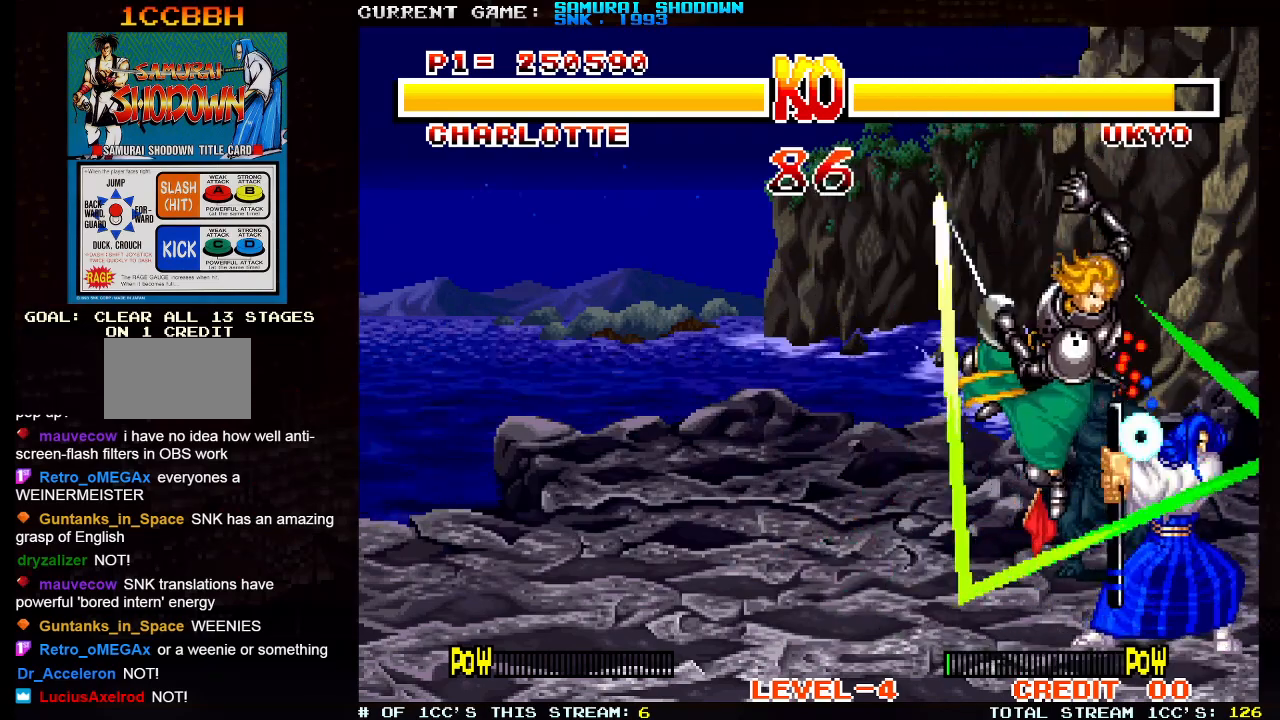
{"buttons": [], "left_stick": "up-right", "events": [[67, "left_stick", "right"], [117, "left_stick", "up-right"]]}
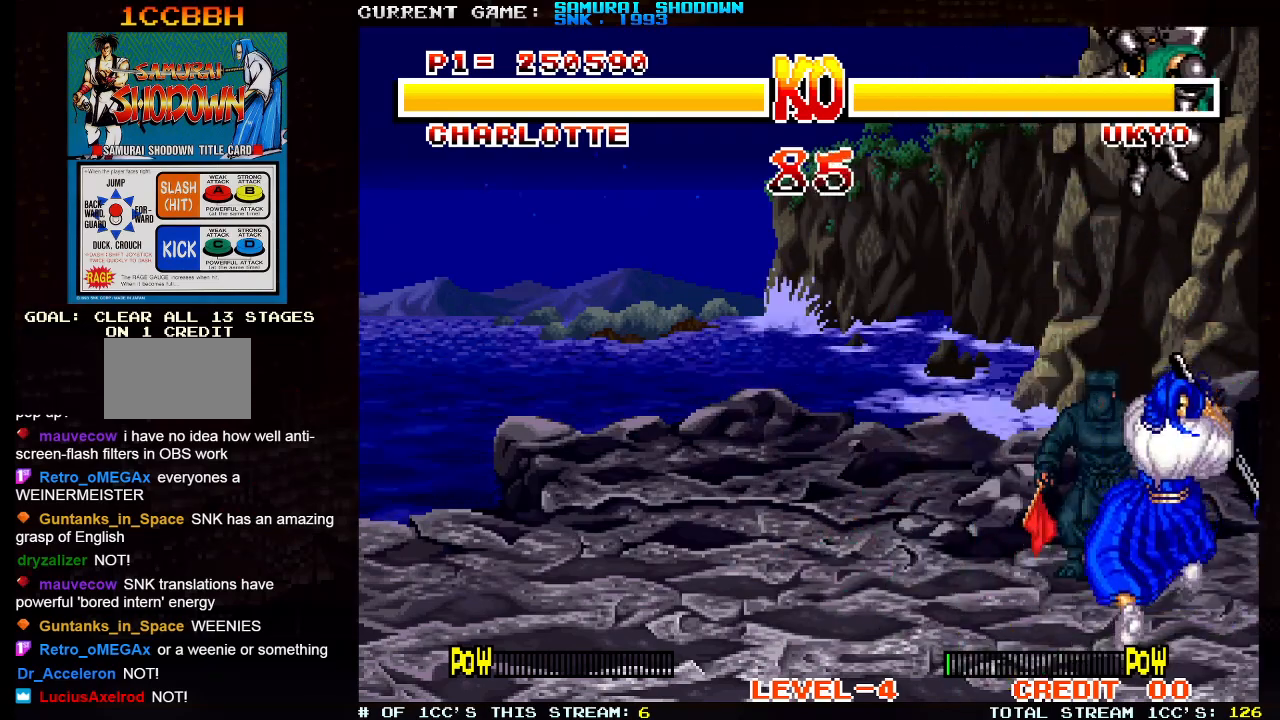
{"buttons": [], "left_stick": "up-right", "events": [[33, "left_stick", "center"], [50, "SQUARE", "down"], [50, "TRIANGLE", "down"], [83, "left_stick", "left"], [150, "SQUARE", "up"], [150, "TRIANGLE", "up"], [300, "left_stick", "center"], [367, "left_stick", "right"], [450, "left_stick", "up-right"]]}
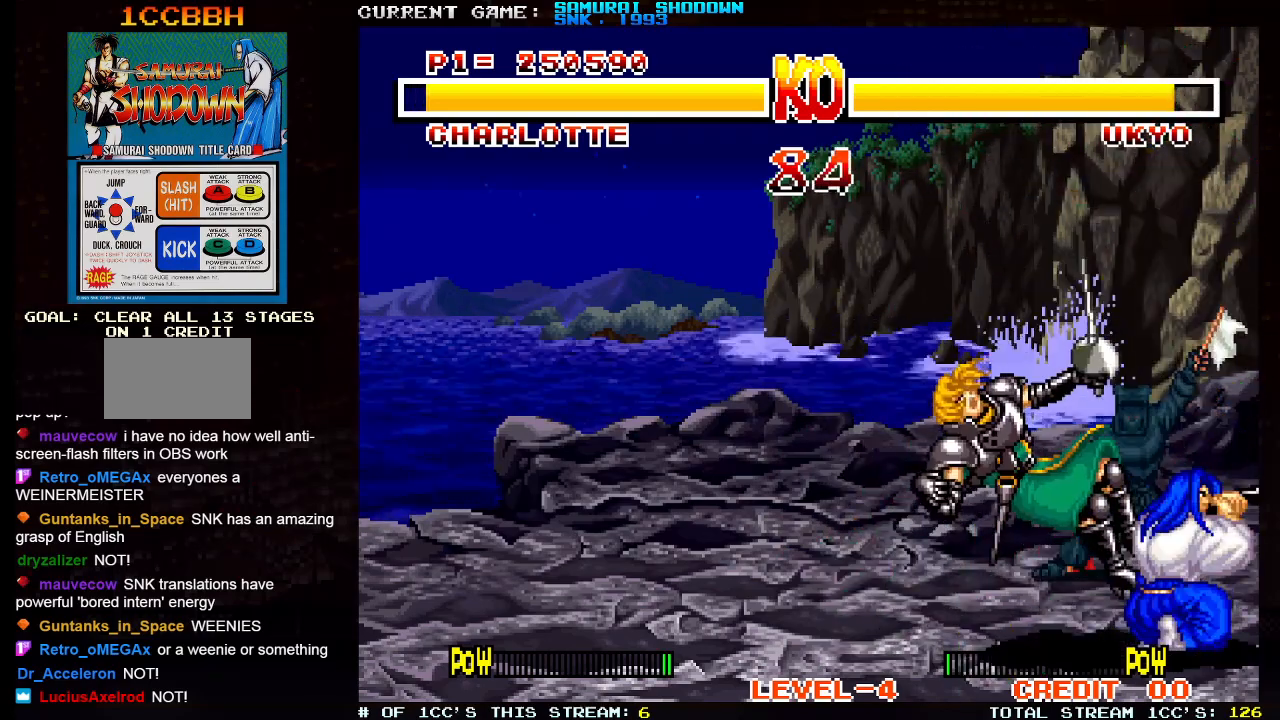
{"buttons": [], "left_stick": "center", "events": [[250, "left_stick", "center"]]}